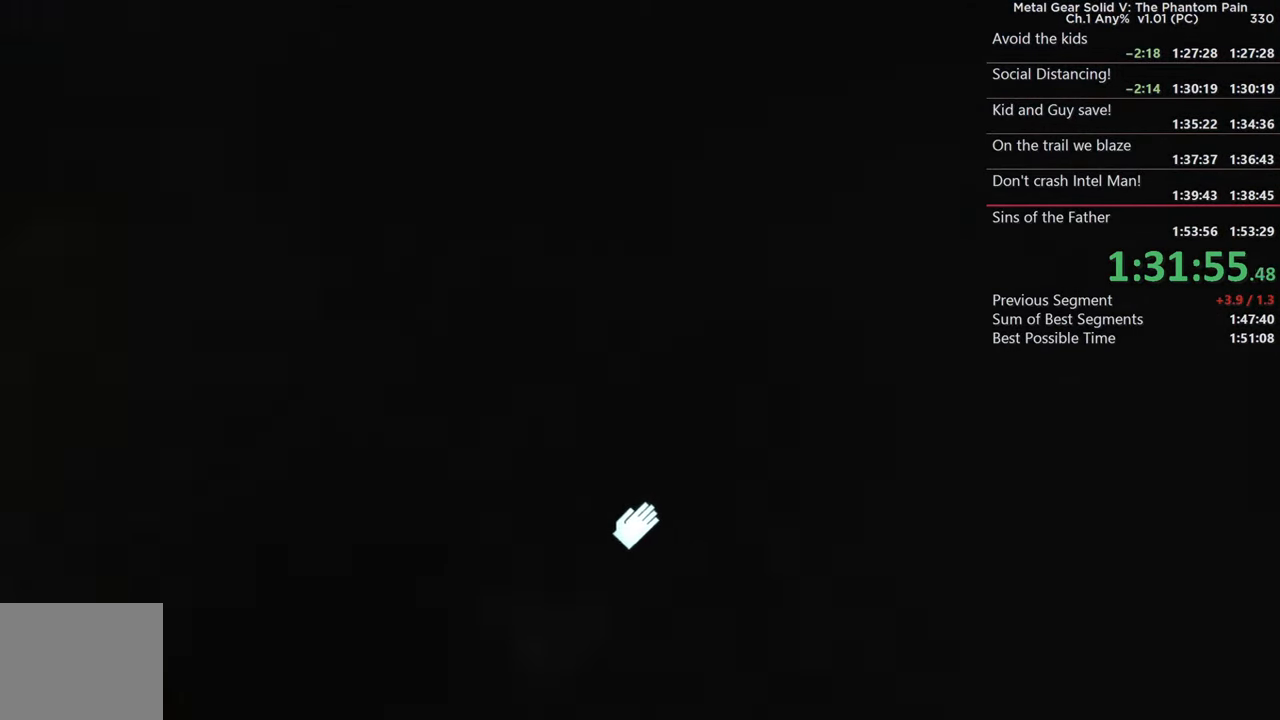
Gameplay with a controller (PlayStation layout); each line is a JSON object with the inputs held at the frame after it (dt_ms = milliseconds from this image to that frame). "events" lists button and stick changes between this image and that frame as [ms after this image, input, new state], when the widget could be followed in between. This document gives stick clicks only as held states, not as events. Not read: DPAD_LEFT SELECT START.
{"dt_ms": 500, "buttons": [], "left_stick": "center", "right_stick": "center", "events": [[50, "R2", "up"], [150, "R2", "down"], [183, "right_stick", "up-right"], [300, "R2", "up"], [366, "right_stick", "center"], [383, "left_stick", "center"]]}
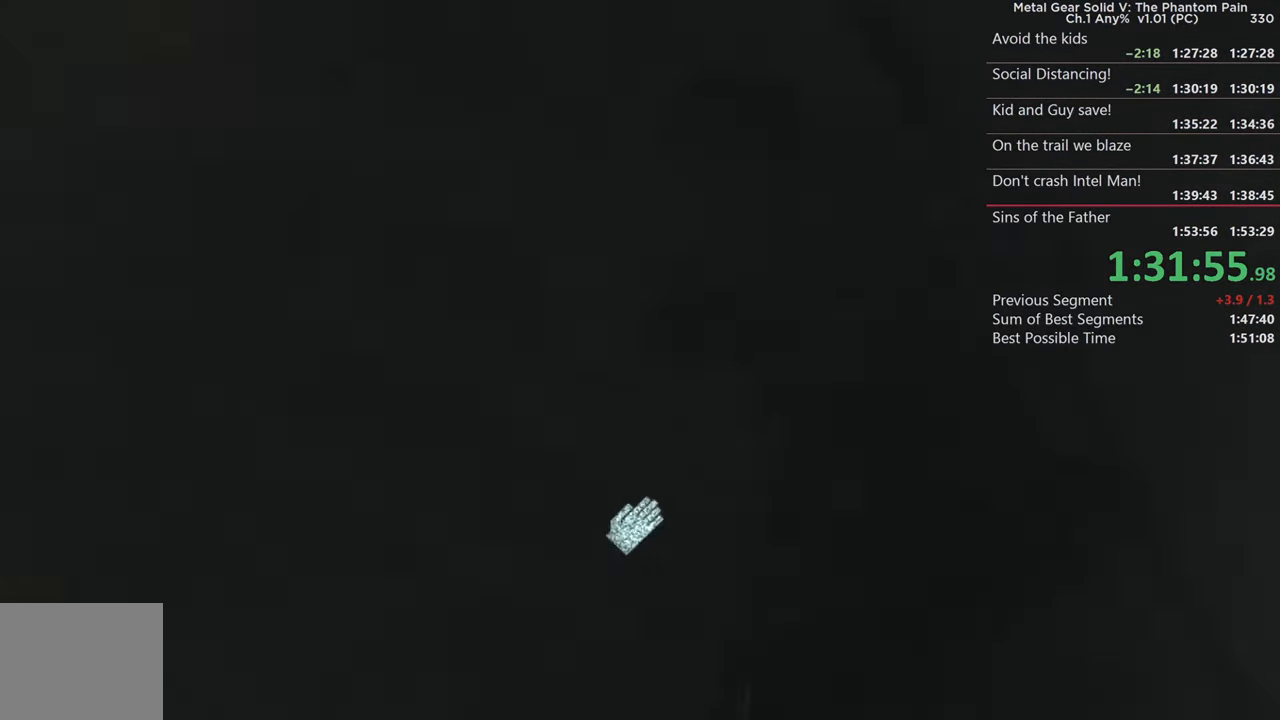
{"dt_ms": 1000, "buttons": ["R2"], "left_stick": "center", "right_stick": "center", "events": [[316, "R2", "down"], [400, "right_stick", "right"], [466, "R2", "up"], [550, "R2", "down"], [683, "R2", "up"], [750, "R2", "down"], [750, "right_stick", "center"], [866, "R2", "up"], [950, "R2", "down"]]}
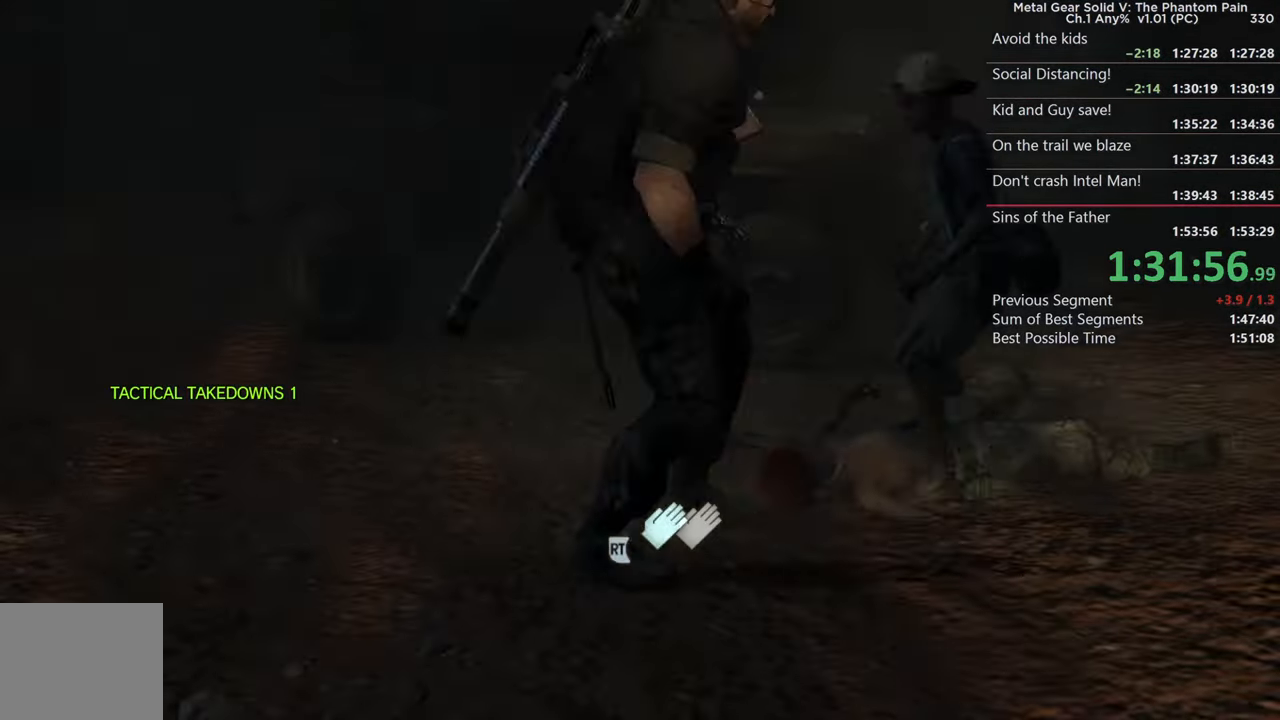
{"dt_ms": 500, "buttons": [], "left_stick": "center", "right_stick": "center", "events": [[83, "R2", "up"], [200, "R2", "down"], [333, "R2", "up"]]}
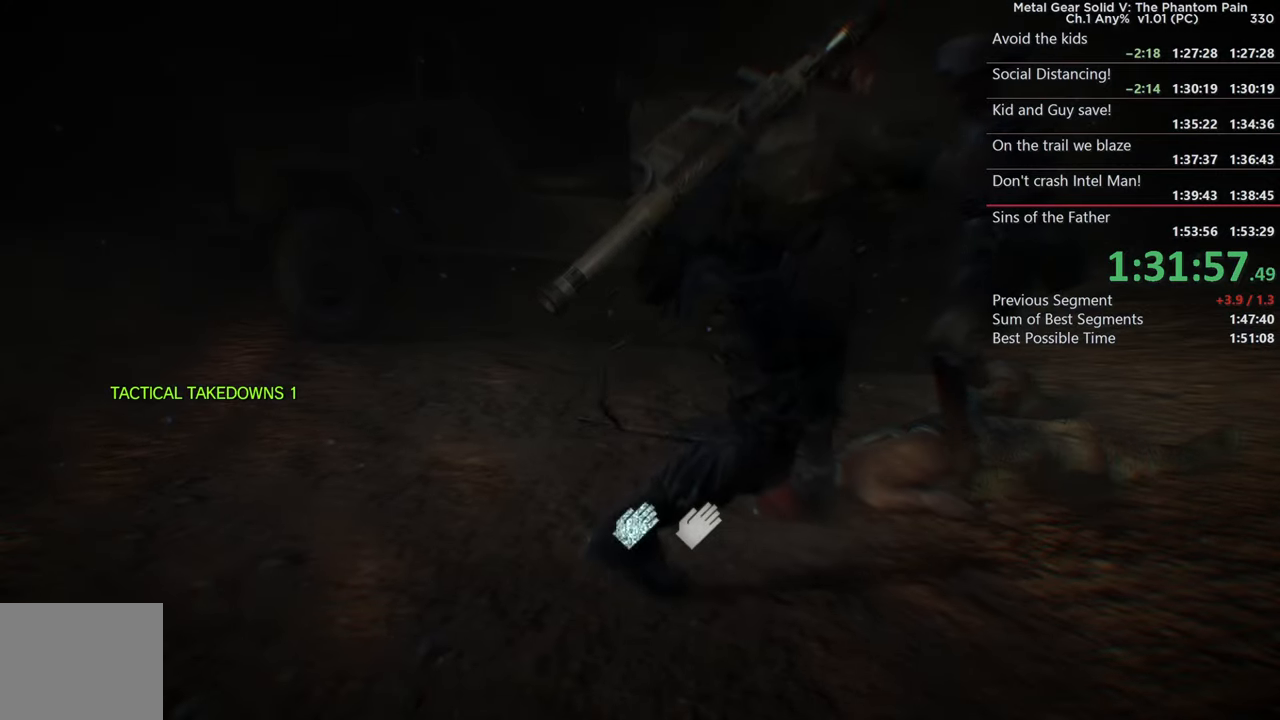
{"dt_ms": 500, "buttons": [], "left_stick": "center", "right_stick": "center"}